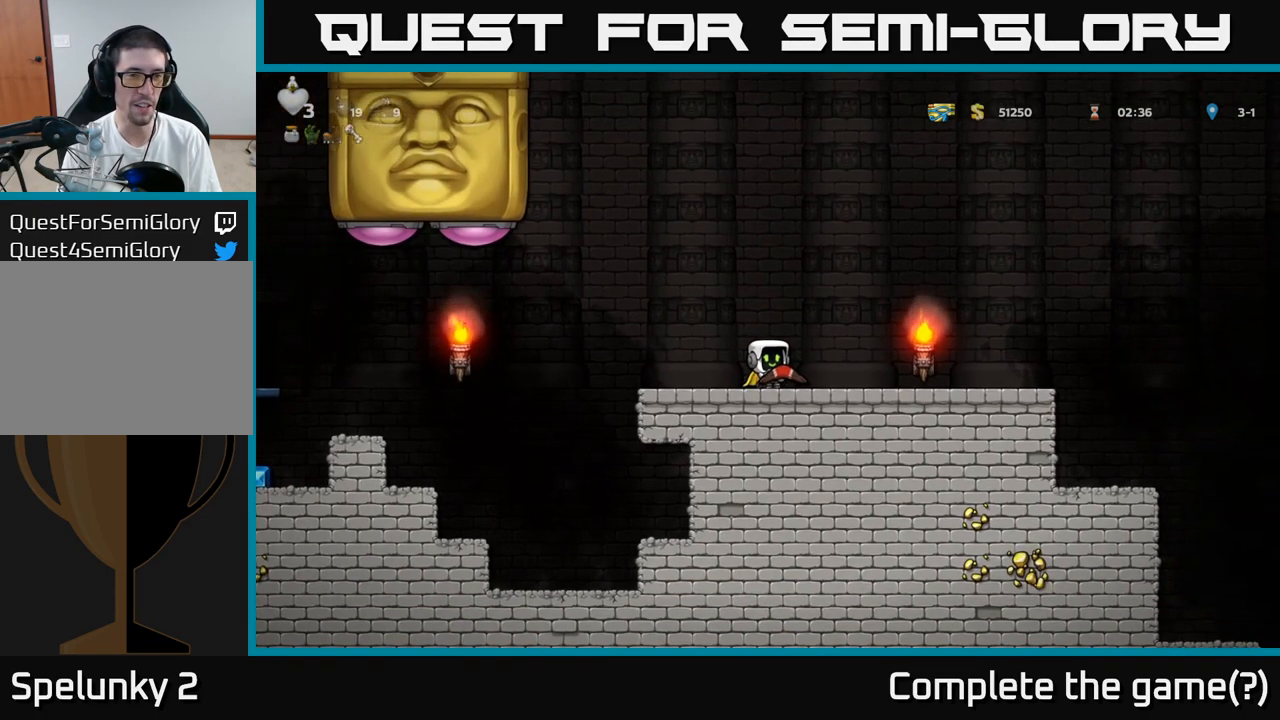
Gameplay with a controller (Xbox layout); each line is a JSON object with the inputs held at the frame after it (dt_ms = milliseconds from this image to that frame). "events" lists button and stick changes between this image and that frame as [ms after this image, input, new state], when the widget could be followed in between. Not read: L3 R3 right_stick.
{"dt_ms": 500, "buttons": [], "left_stick": "center", "events": []}
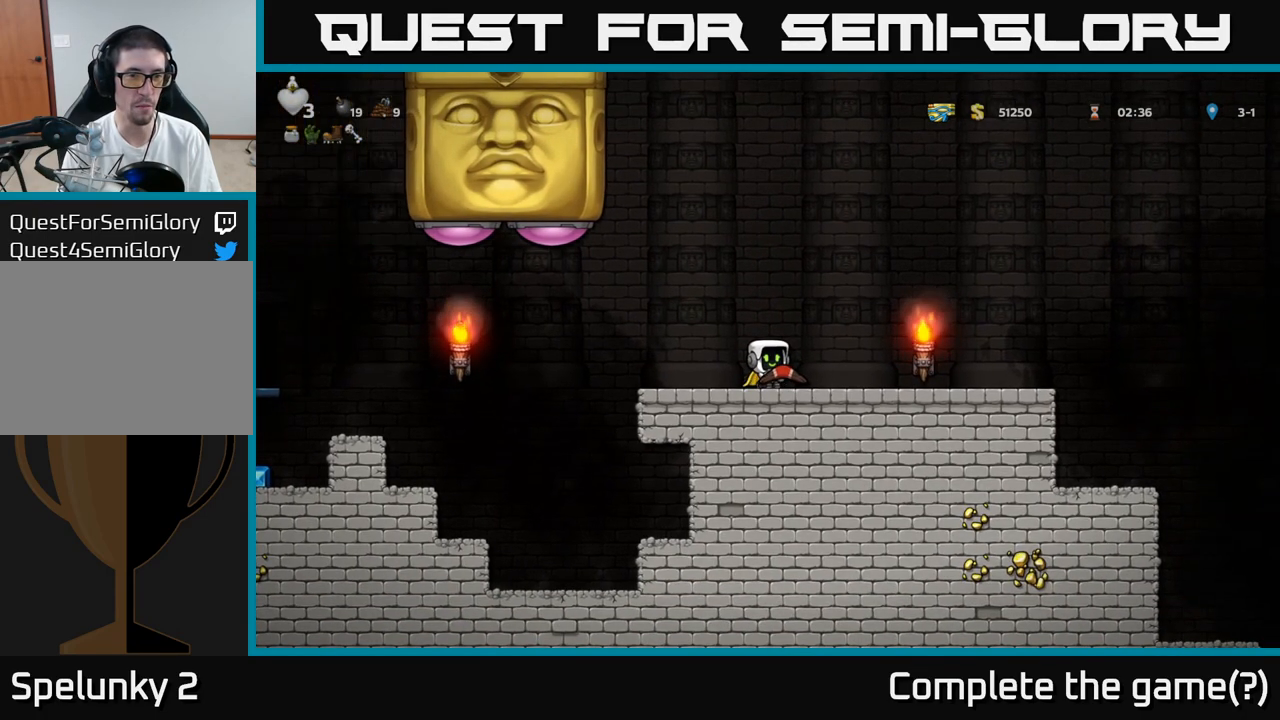
{"dt_ms": 500, "buttons": [], "left_stick": "left", "events": [[300, "left_stick", "left"]]}
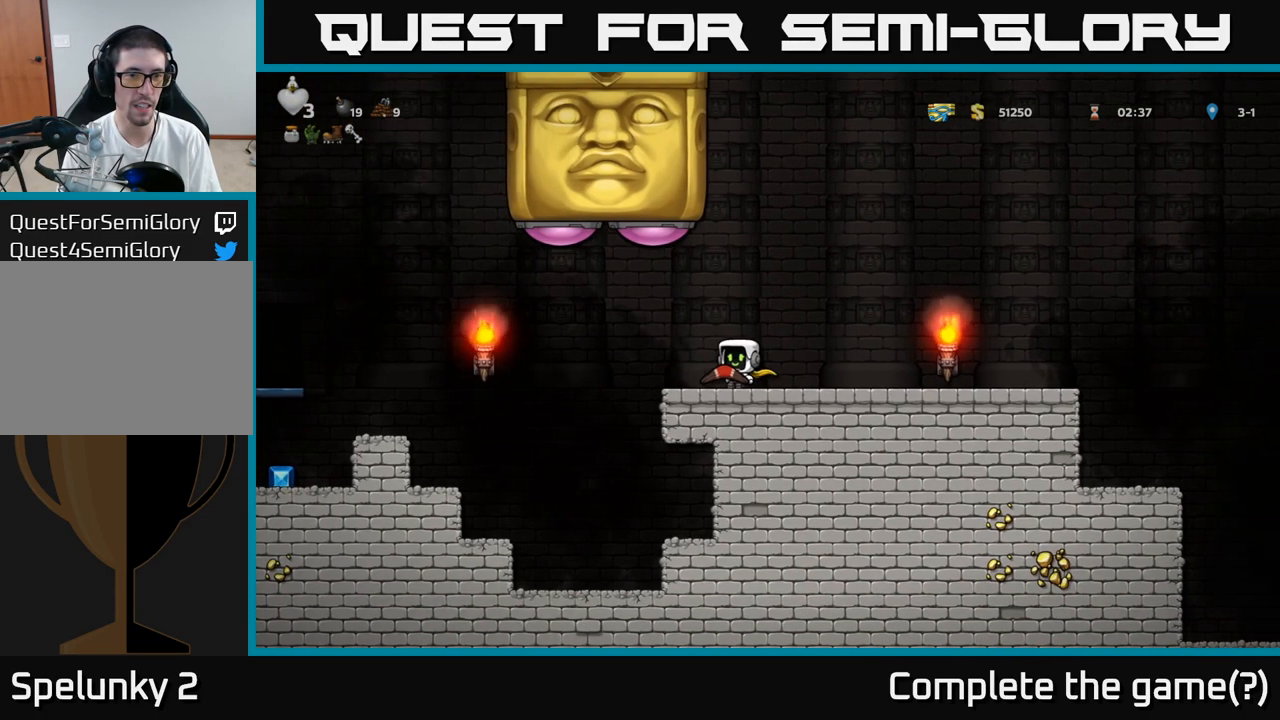
{"dt_ms": 500, "buttons": [], "left_stick": "center", "events": [[33, "left_stick", "center"], [117, "left_stick", "right"], [383, "left_stick", "center"]]}
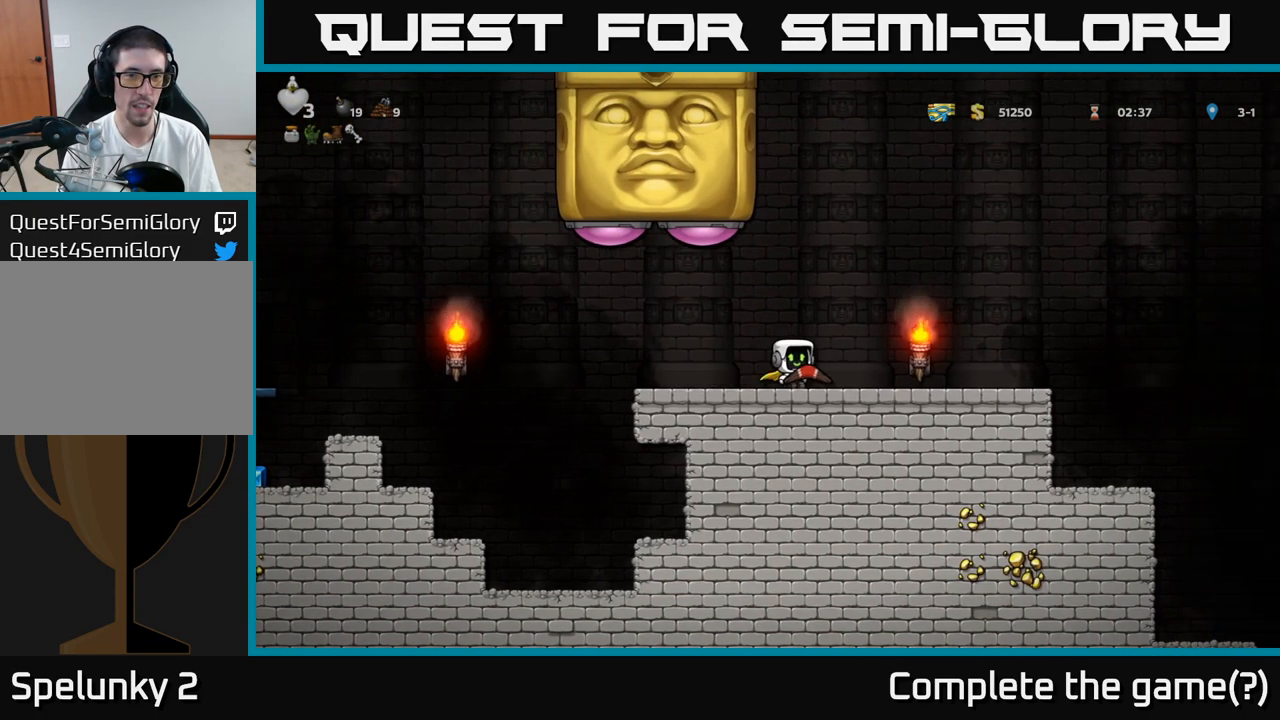
{"dt_ms": 500, "buttons": [], "left_stick": "center"}
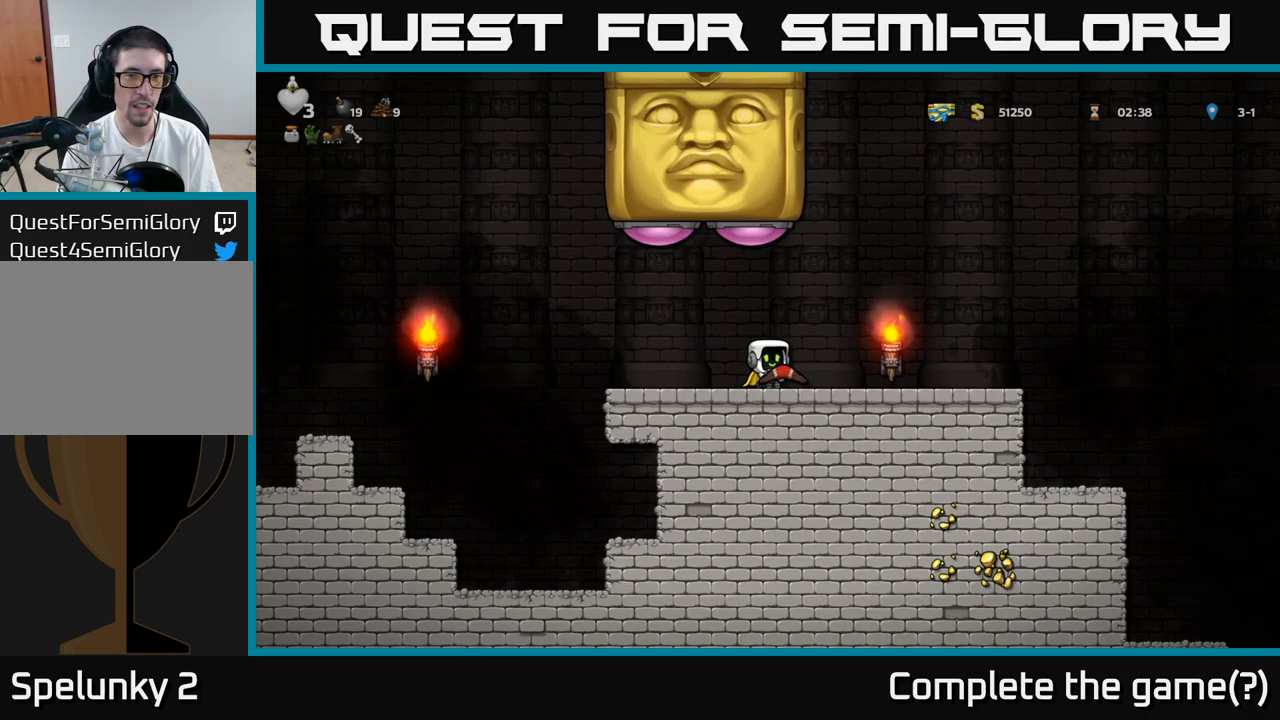
{"dt_ms": 1000, "buttons": [], "left_stick": "left"}
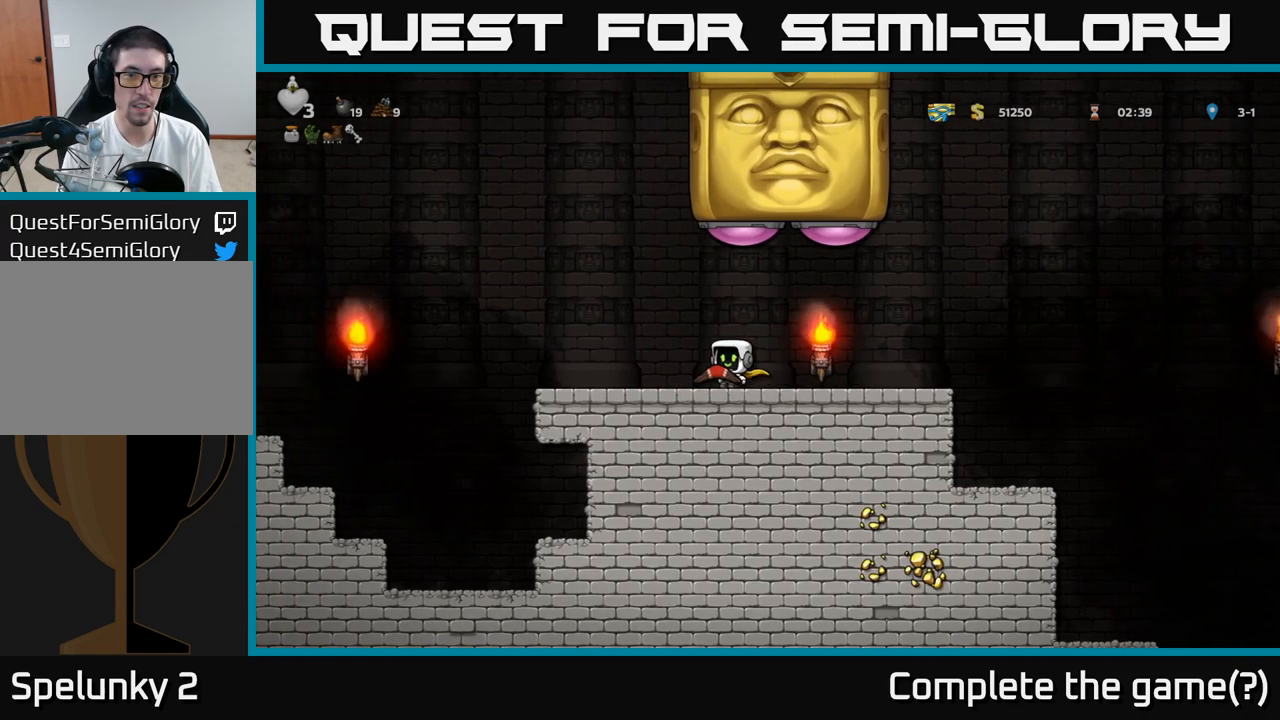
{"dt_ms": 500, "buttons": ["A"], "left_stick": "left", "events": [[300, "A", "down"]]}
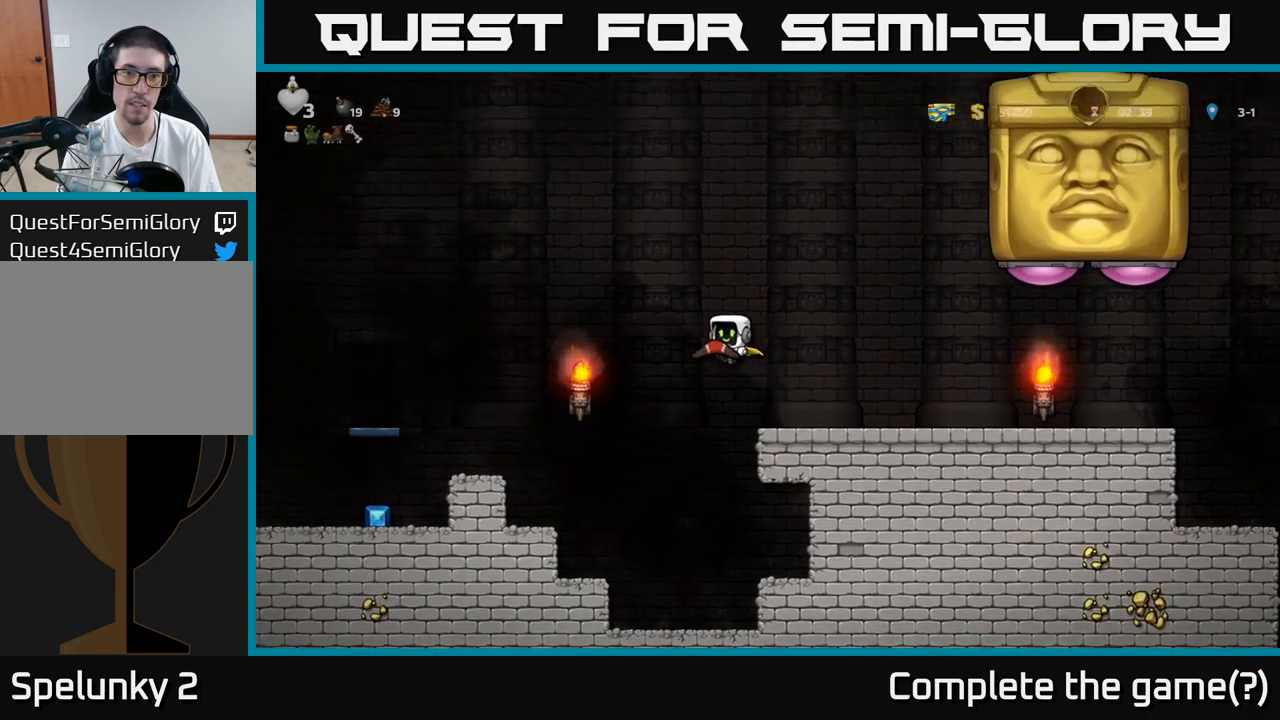
{"dt_ms": 500, "buttons": [], "left_stick": "left", "events": [[67, "A", "up"], [283, "A", "down"], [400, "A", "up"]]}
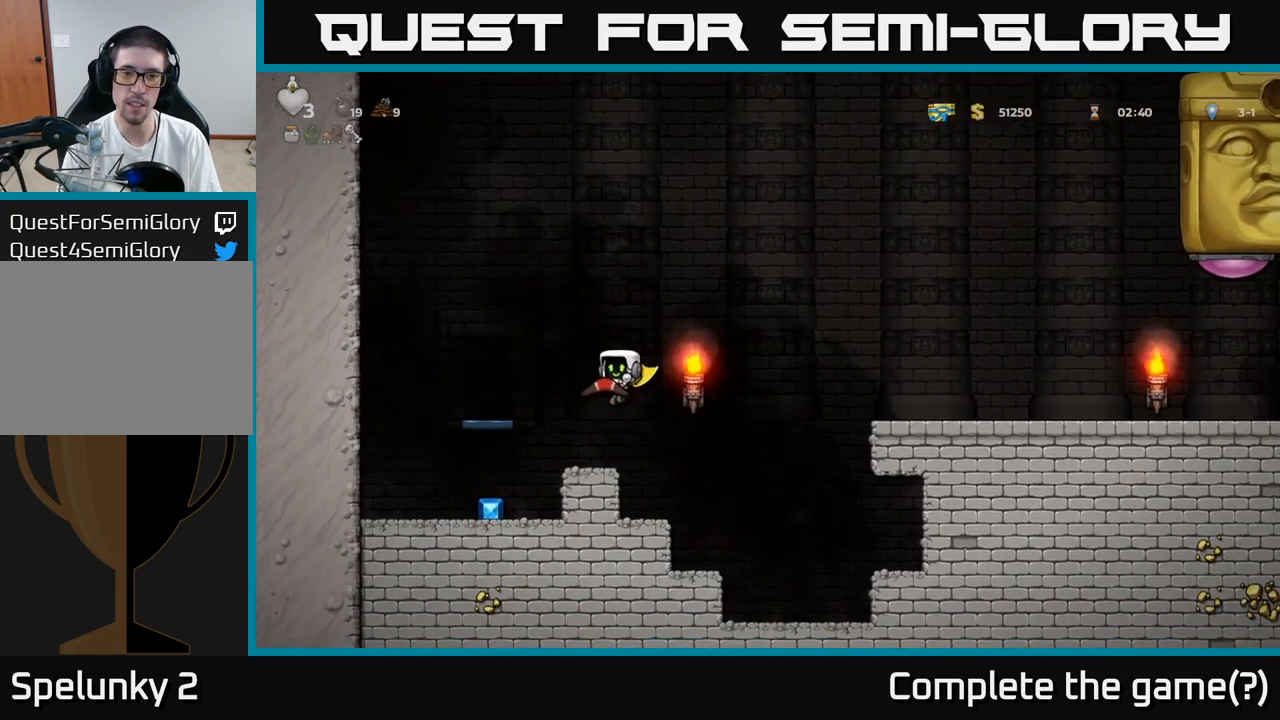
{"dt_ms": 500, "buttons": ["A"], "left_stick": "right", "events": [[150, "left_stick", "center"], [267, "left_stick", "left"], [467, "A", "down"], [483, "left_stick", "right"]]}
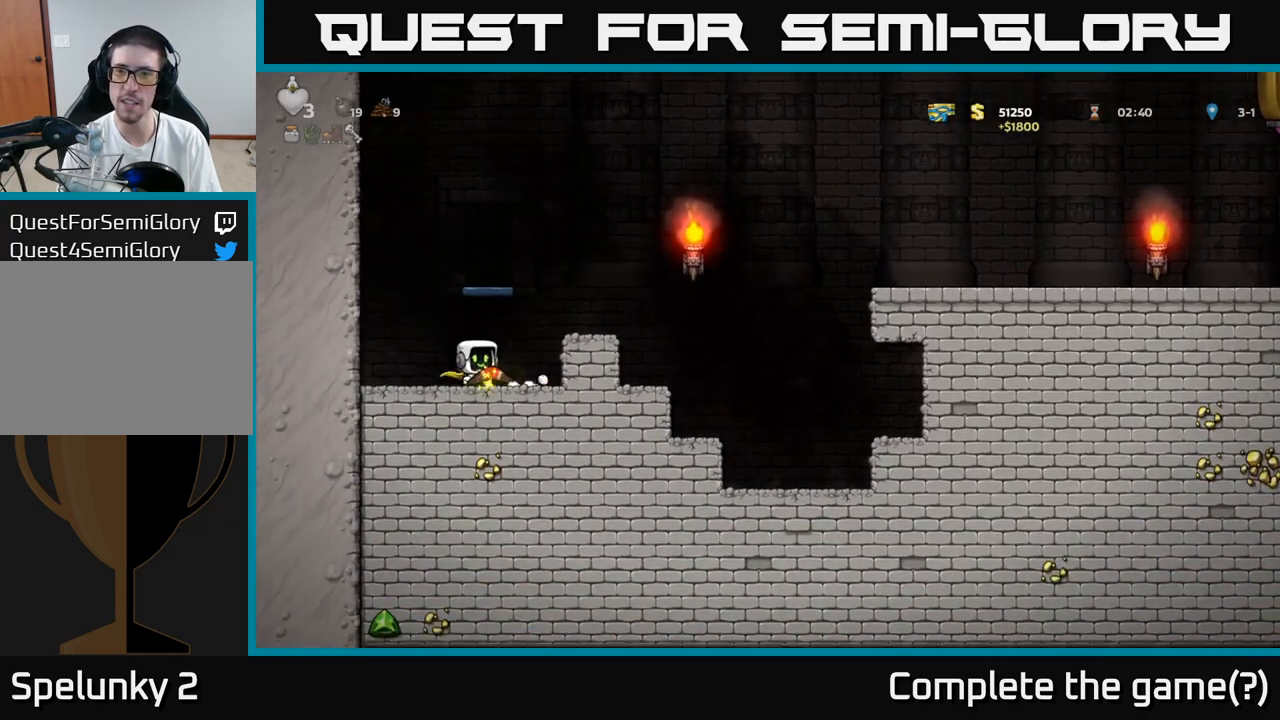
{"dt_ms": 500, "buttons": ["A"], "left_stick": "right", "events": [[150, "A", "up"], [267, "left_stick", "center"], [483, "A", "down"], [483, "left_stick", "right"]]}
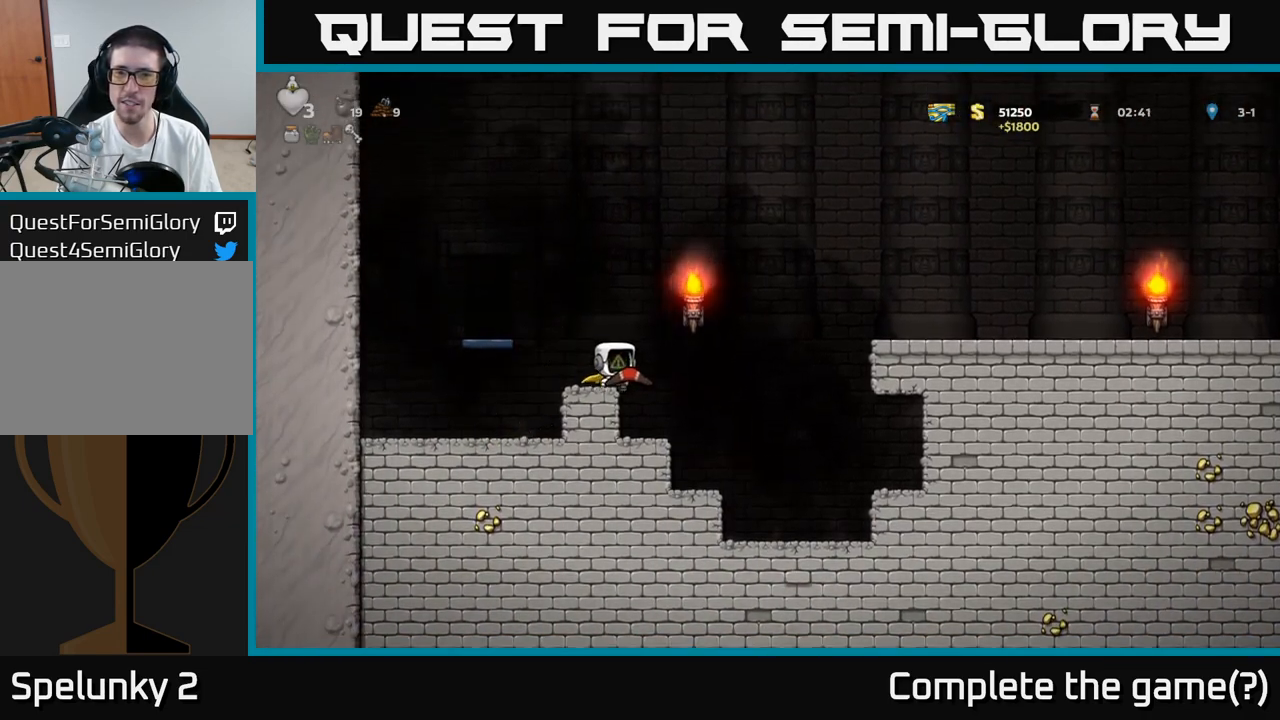
{"dt_ms": 500, "buttons": ["A"], "left_stick": "right", "events": [[267, "A", "up"], [317, "A", "down"]]}
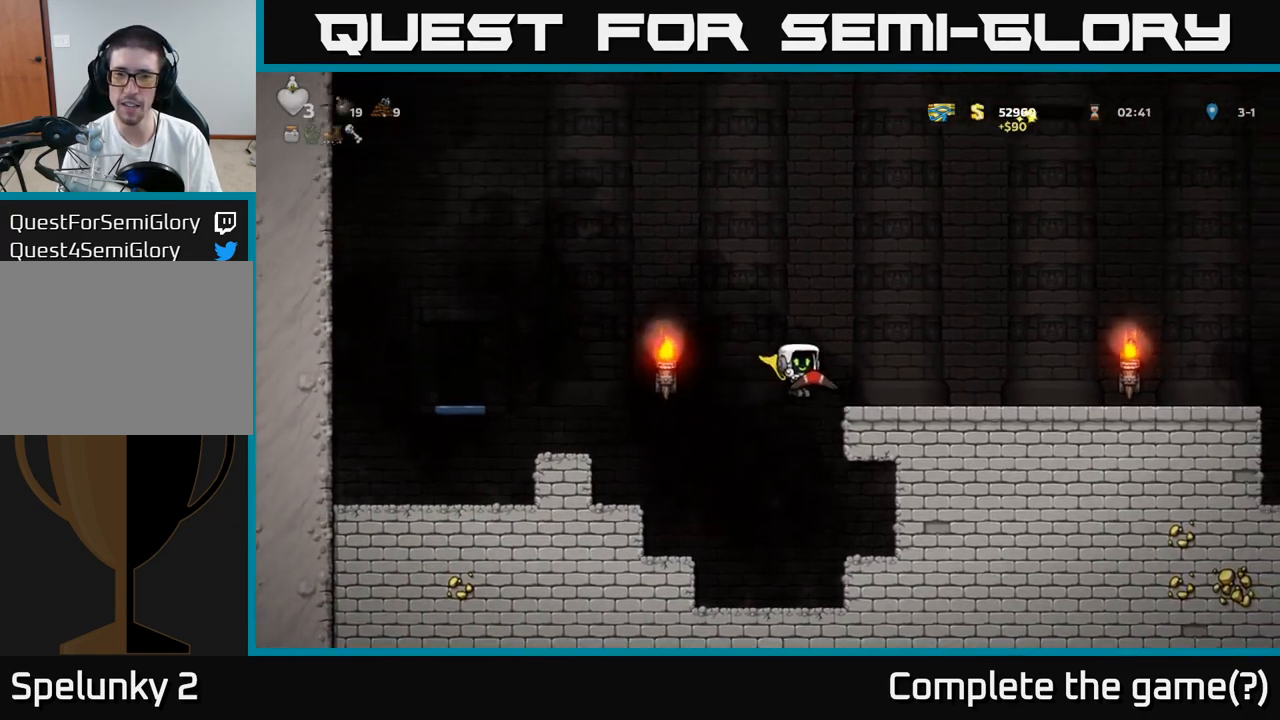
{"dt_ms": 500, "buttons": [], "left_stick": "right", "events": [[200, "A", "up"]]}
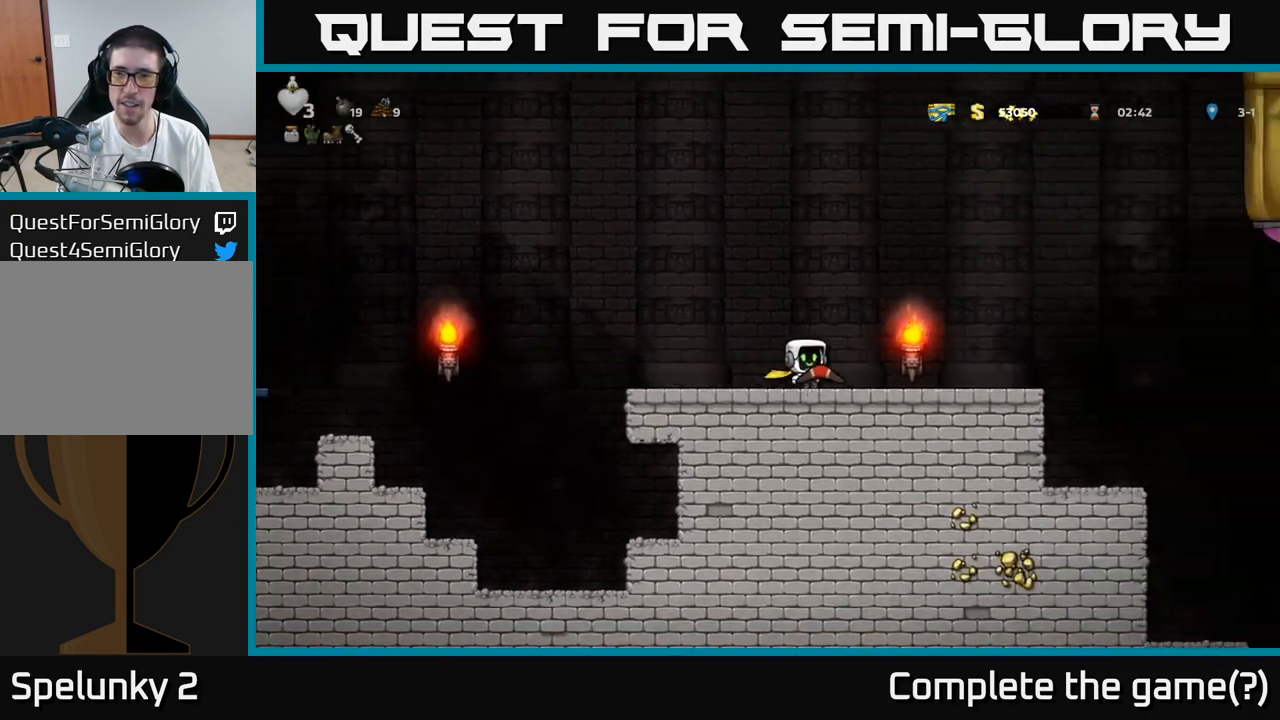
{"dt_ms": 500, "buttons": [], "left_stick": "left", "events": [[17, "A", "down"], [317, "A", "up"], [317, "left_stick", "center"], [367, "left_stick", "left"]]}
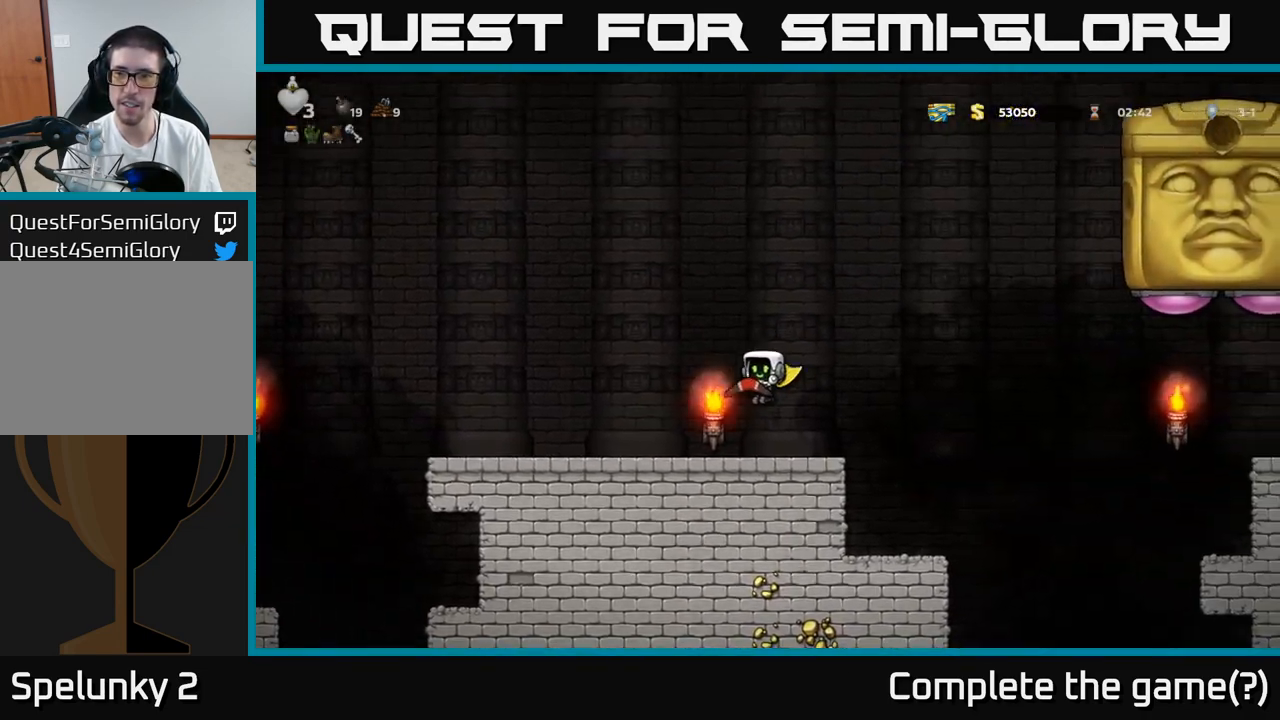
{"dt_ms": 1000, "buttons": ["A"], "left_stick": "up"}
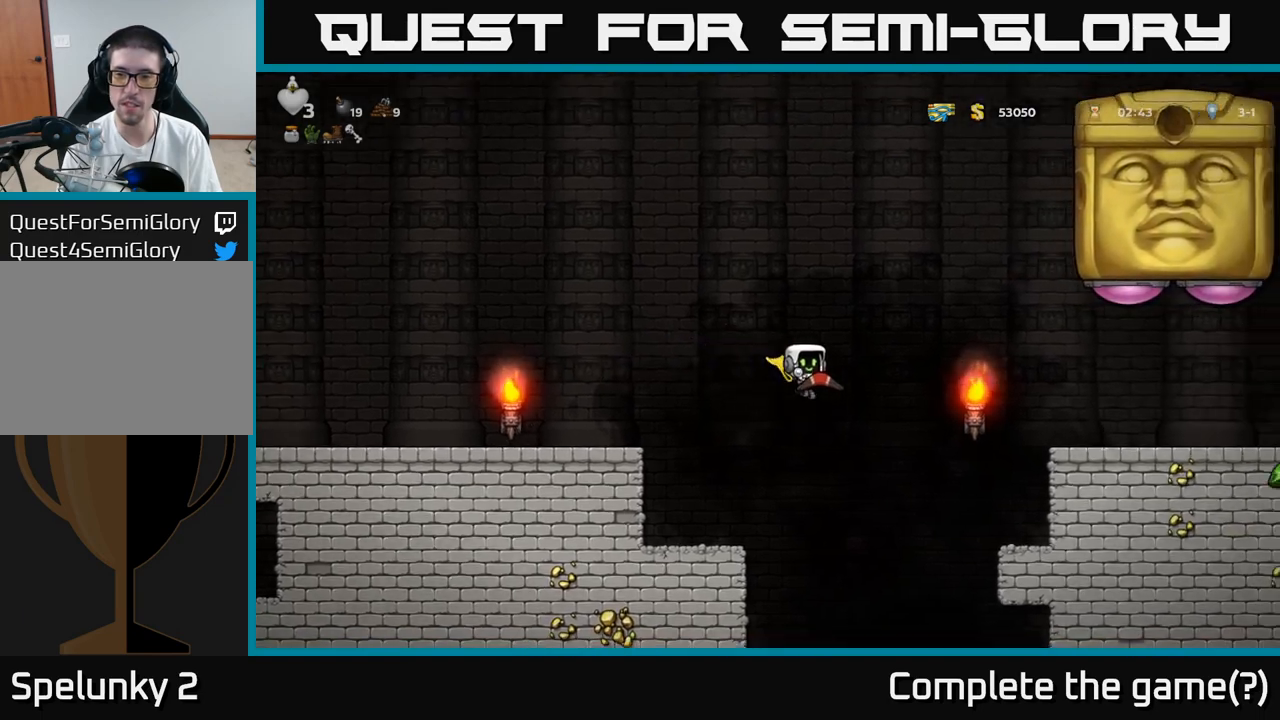
{"dt_ms": 500, "buttons": ["A"], "left_stick": "up", "events": [[167, "X", "down"], [317, "X", "up"]]}
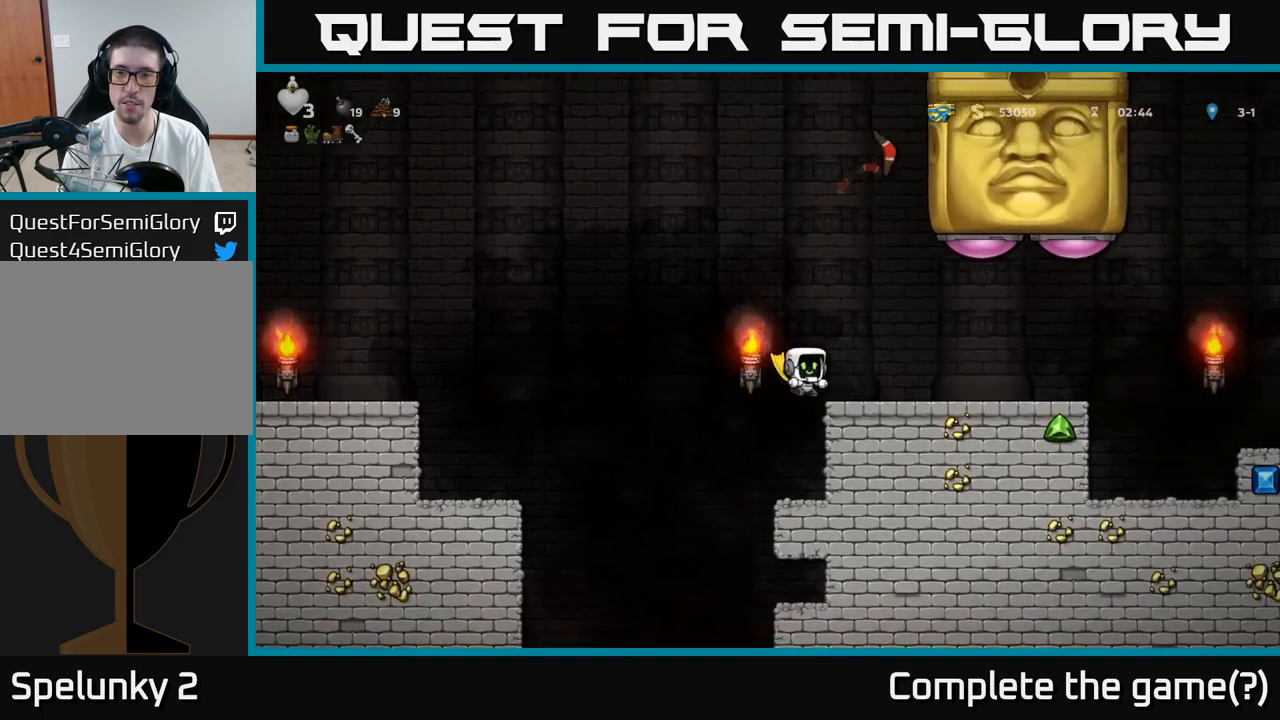
{"dt_ms": 500, "buttons": [], "left_stick": "center", "events": [[67, "A", "up"], [117, "left_stick", "center"]]}
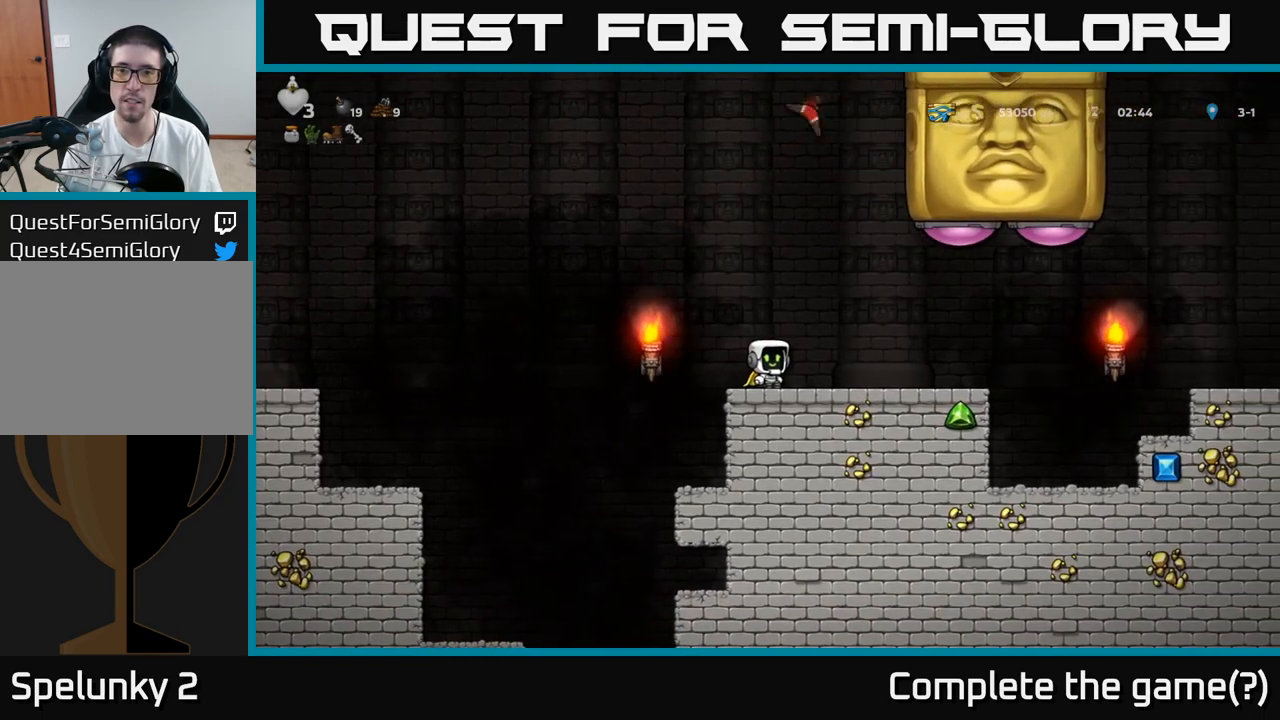
{"dt_ms": 500, "buttons": [], "left_stick": "right", "events": [[183, "A", "down"], [217, "left_stick", "left"], [300, "left_stick", "center"], [350, "left_stick", "right"], [467, "A", "up"]]}
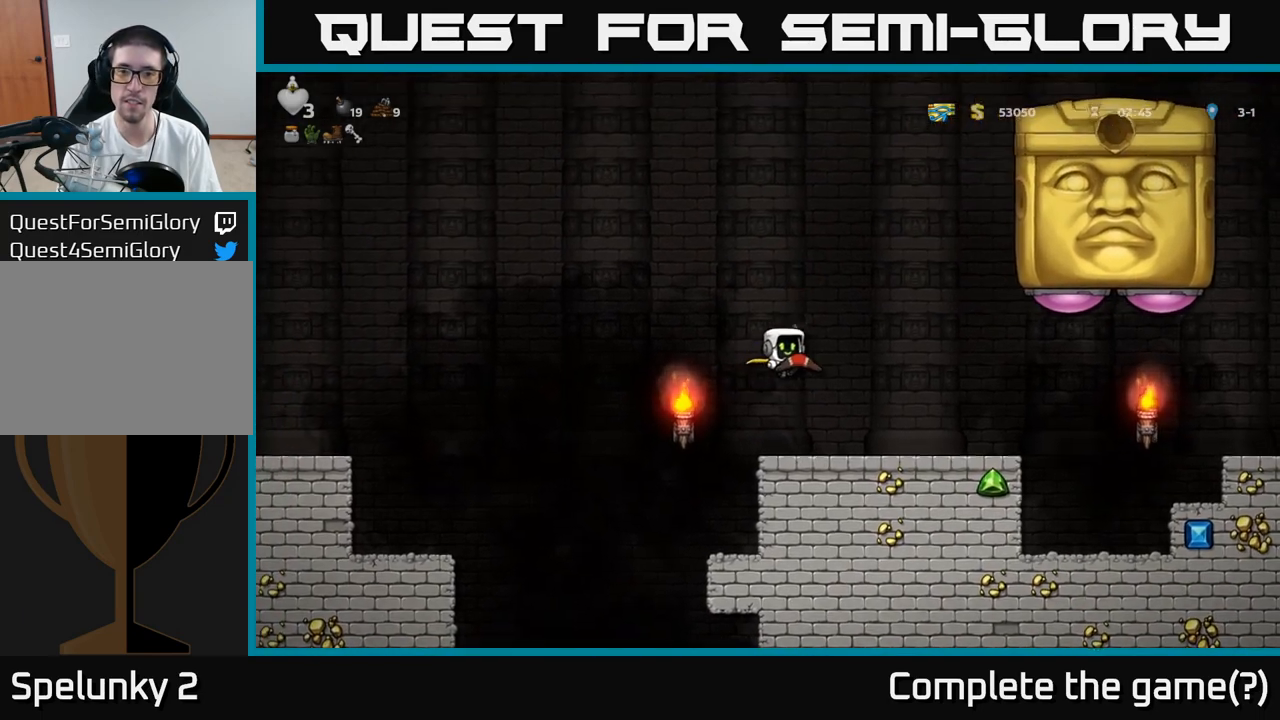
{"dt_ms": 500, "buttons": [], "left_stick": "center", "events": [[33, "left_stick", "center"]]}
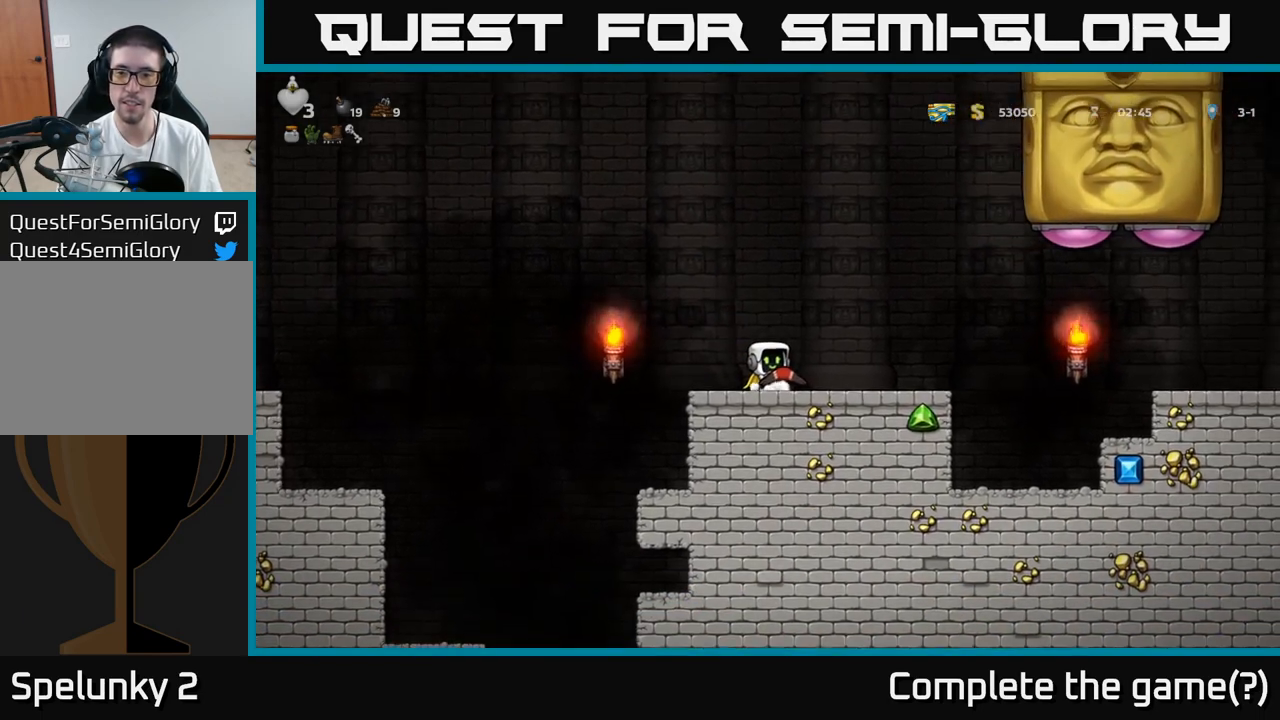
{"dt_ms": 500, "buttons": ["A"], "left_stick": "right", "events": [[400, "left_stick", "right"], [500, "A", "down"]]}
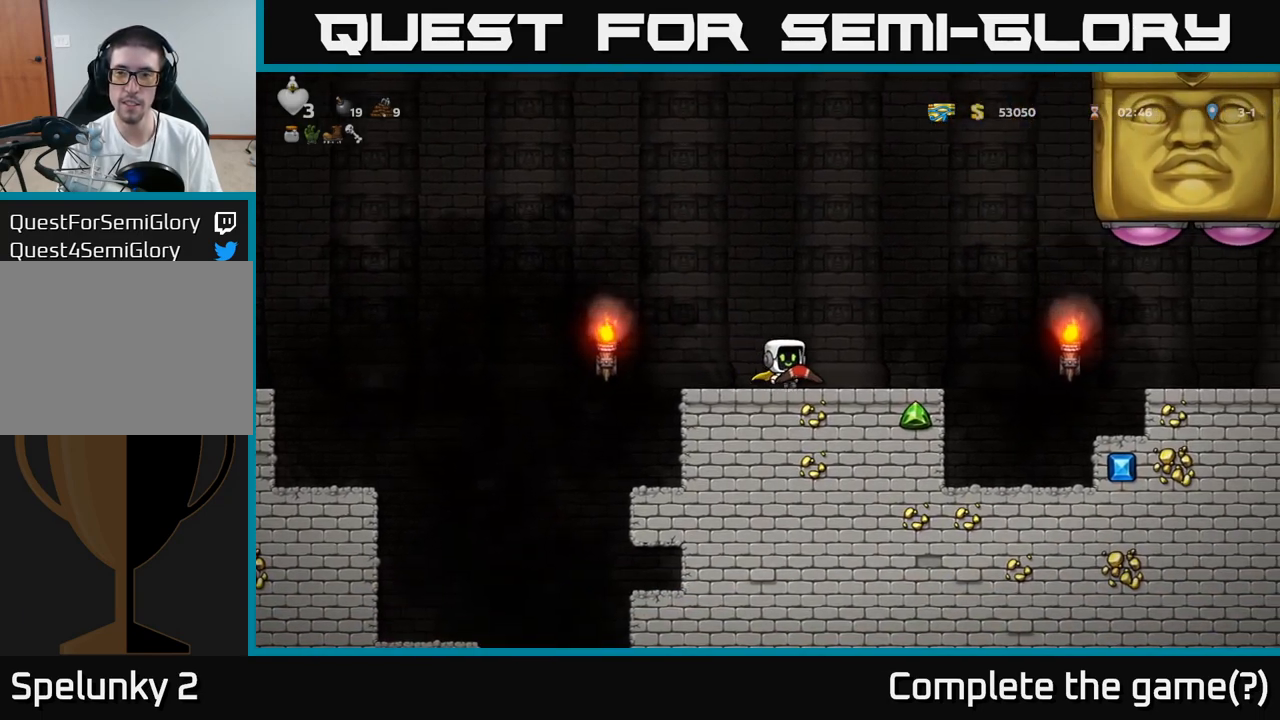
{"dt_ms": 500, "buttons": [], "left_stick": "center", "events": [[300, "left_stick", "left"], [350, "A", "up"], [500, "left_stick", "center"]]}
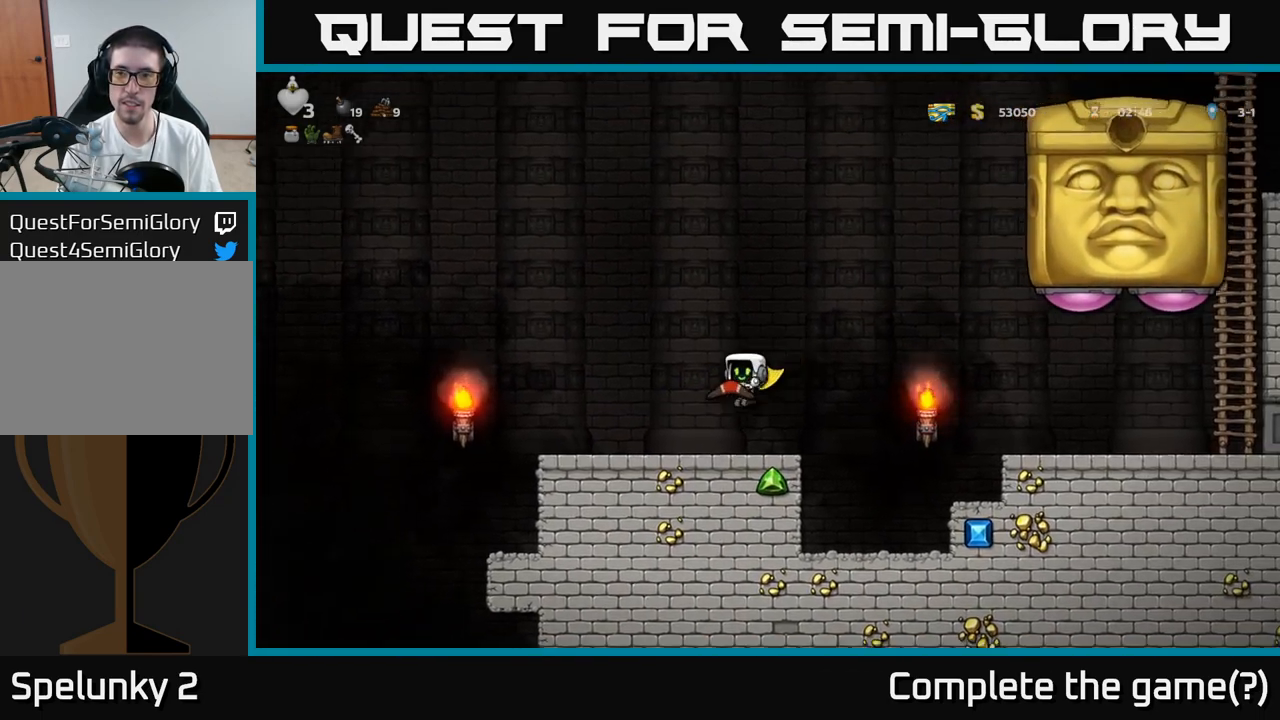
{"dt_ms": 500, "buttons": ["A"], "left_stick": "right", "events": [[300, "left_stick", "right"], [367, "A", "down"]]}
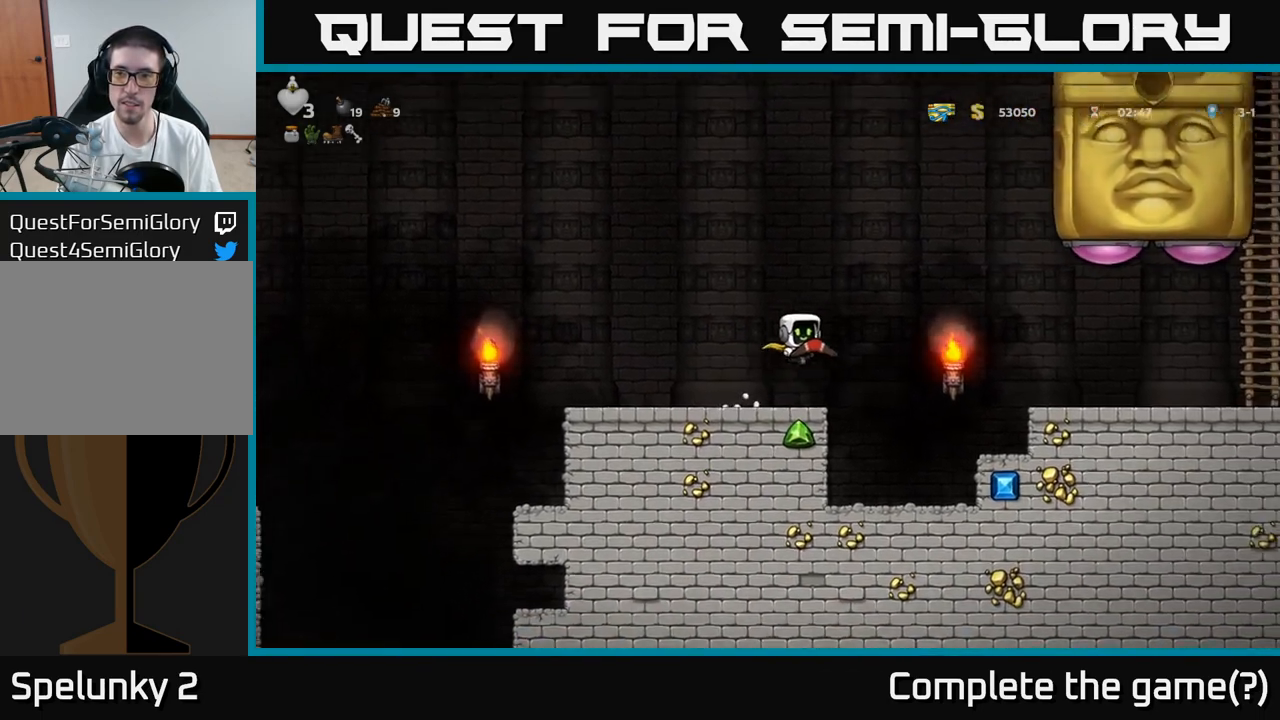
{"dt_ms": 500, "buttons": [], "left_stick": "center", "events": [[100, "left_stick", "left"], [250, "A", "up"], [417, "left_stick", "center"]]}
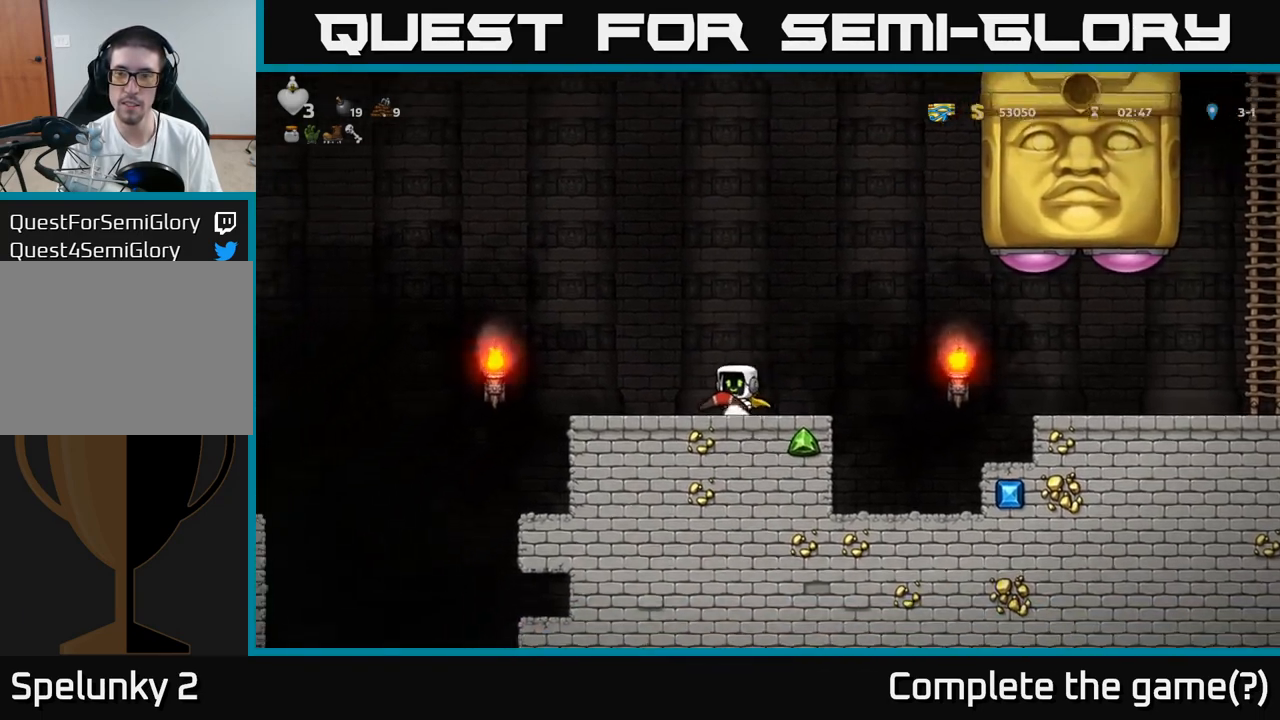
{"dt_ms": 500, "buttons": ["A"], "left_stick": "up", "events": [[300, "A", "down"], [350, "left_stick", "left"], [500, "left_stick", "up"]]}
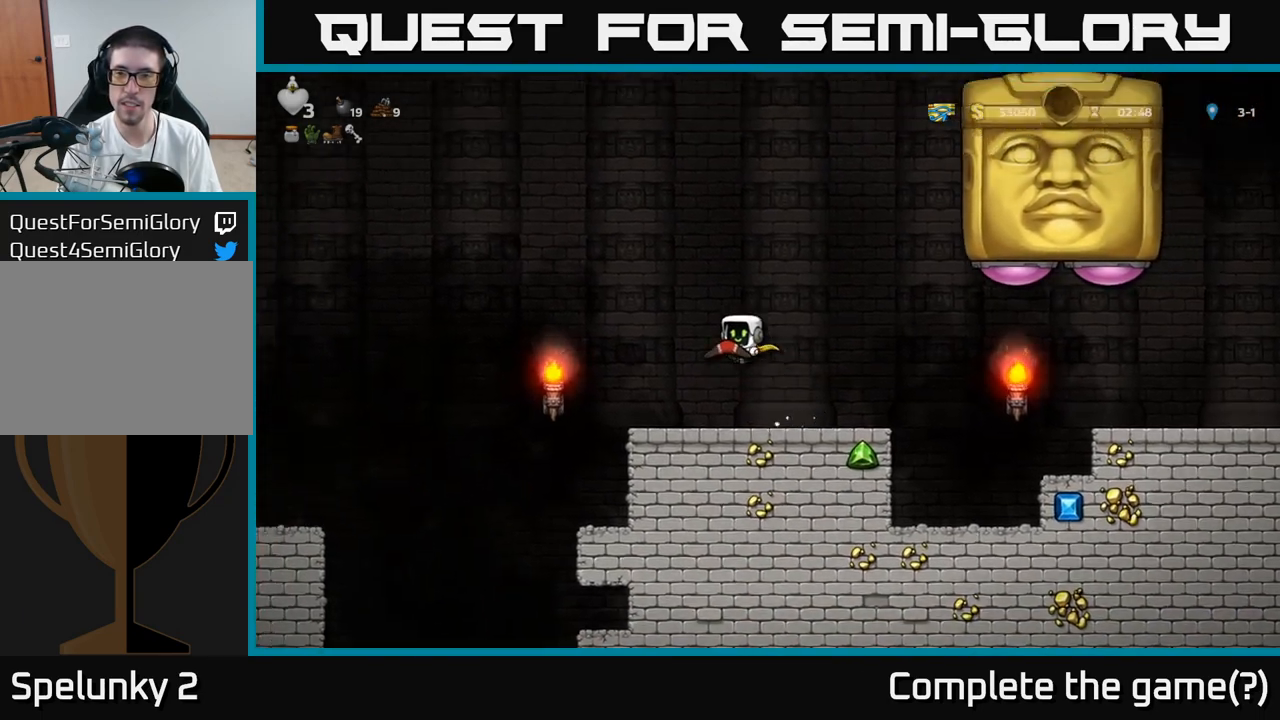
{"dt_ms": 500, "buttons": [], "left_stick": "center", "events": [[67, "X", "down"], [167, "X", "up"], [217, "A", "up"], [217, "left_stick", "left"], [317, "left_stick", "center"]]}
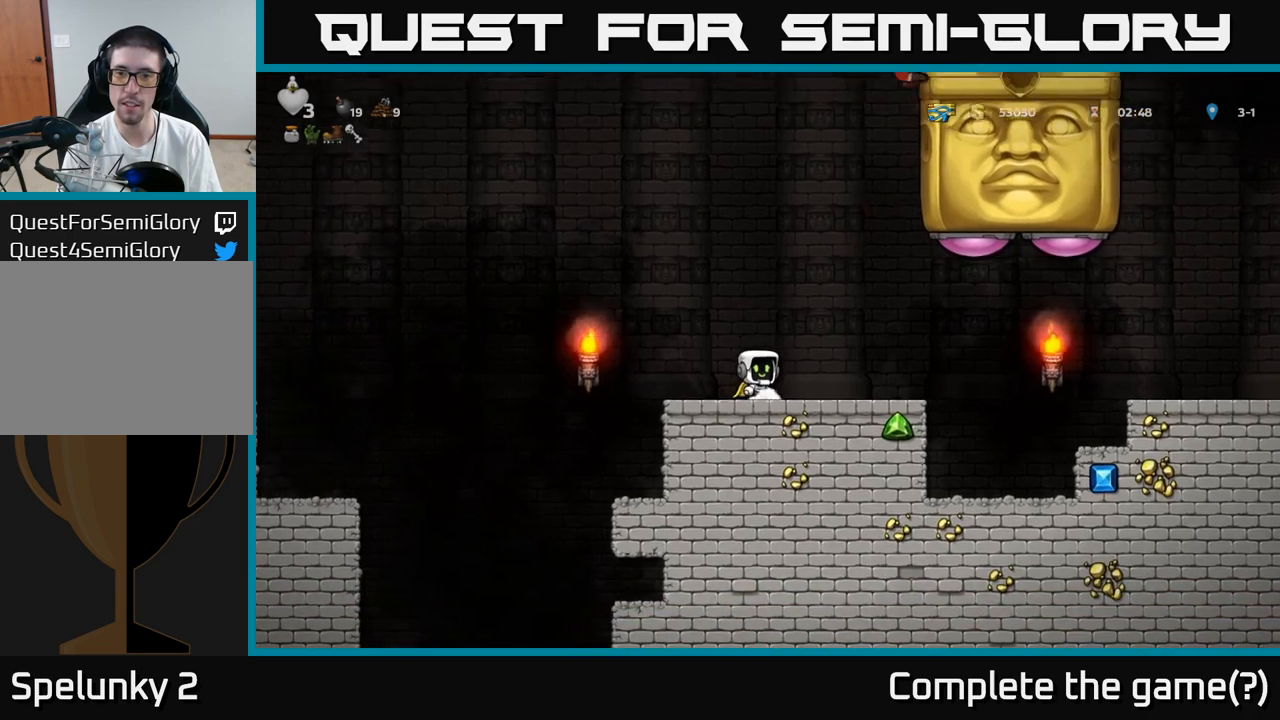
{"dt_ms": 500, "buttons": [], "left_stick": "center", "events": [[67, "left_stick", "left"], [200, "left_stick", "center"]]}
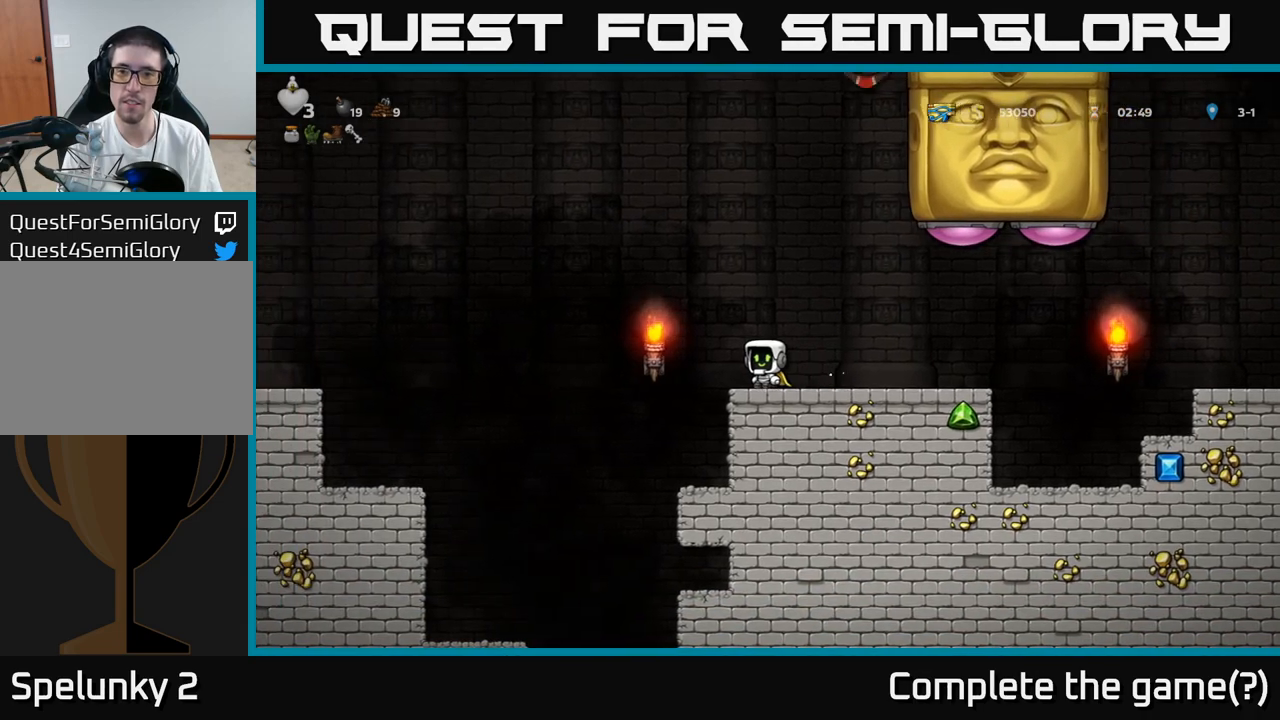
{"dt_ms": 1000, "buttons": [], "left_stick": "right"}
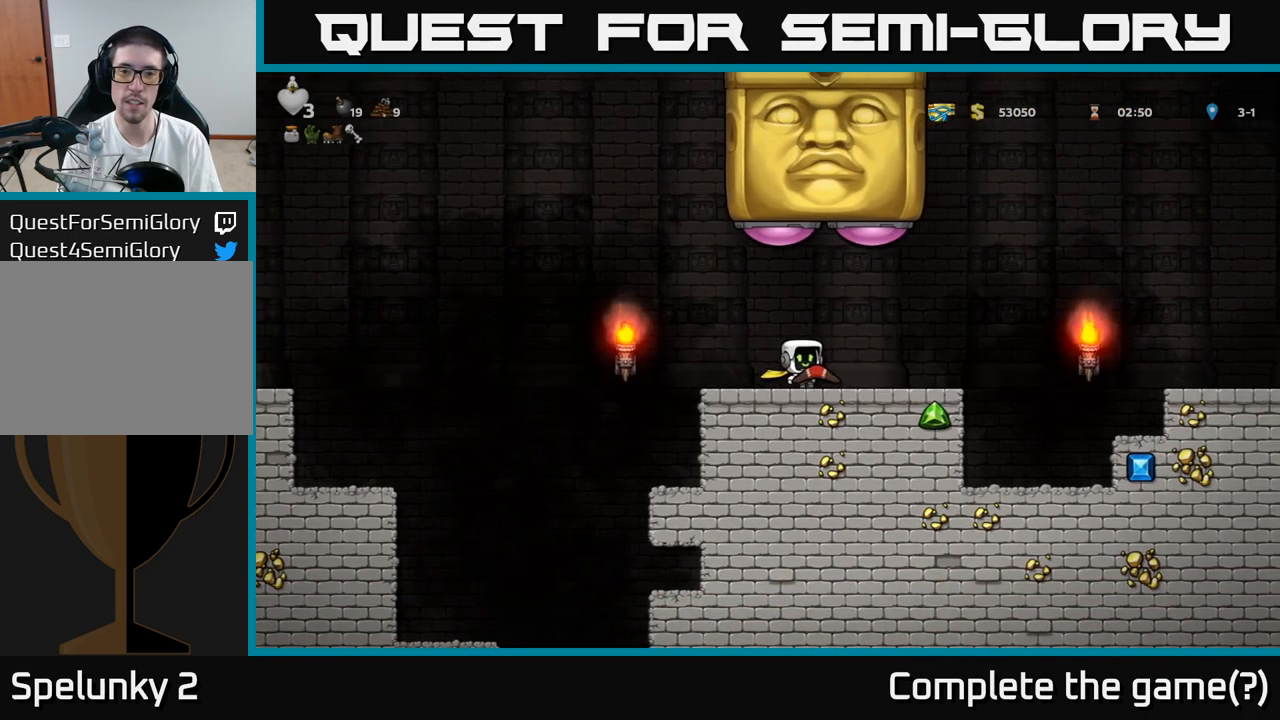
{"dt_ms": 500, "buttons": [], "left_stick": "left", "events": [[200, "left_stick", "center"], [500, "left_stick", "left"]]}
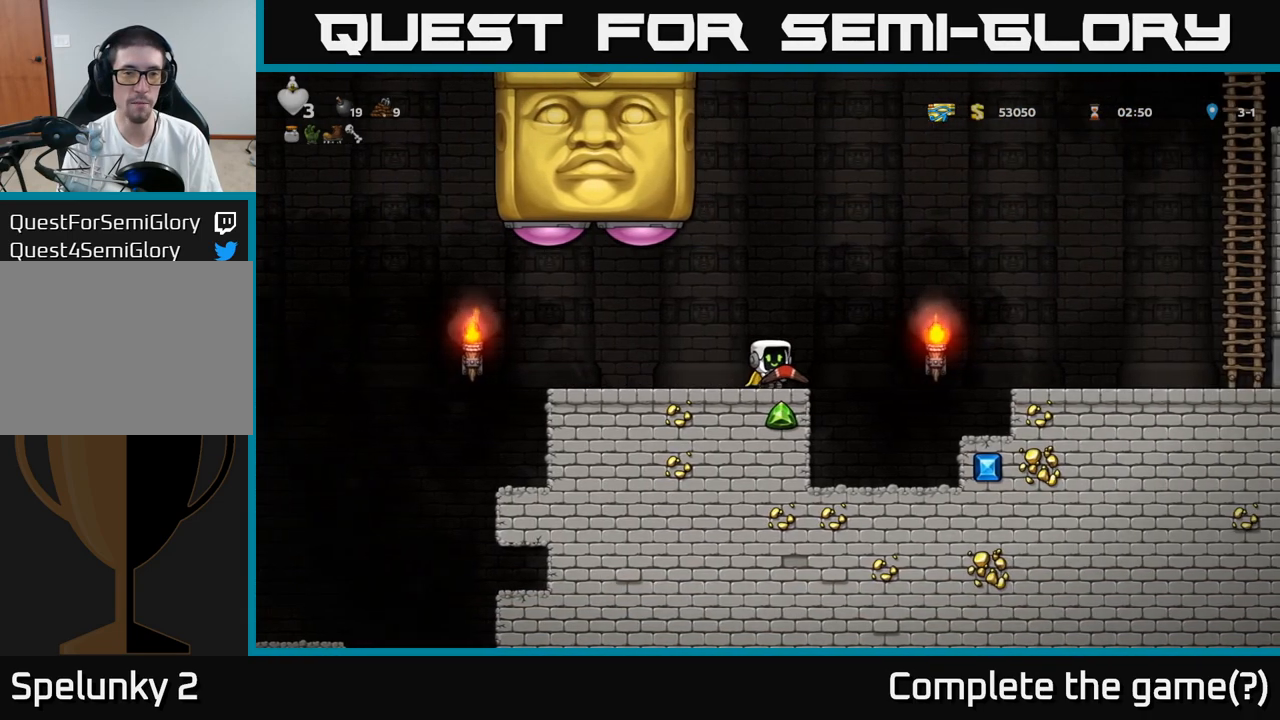
{"dt_ms": 500, "buttons": [], "left_stick": "center", "events": [[117, "left_stick", "center"]]}
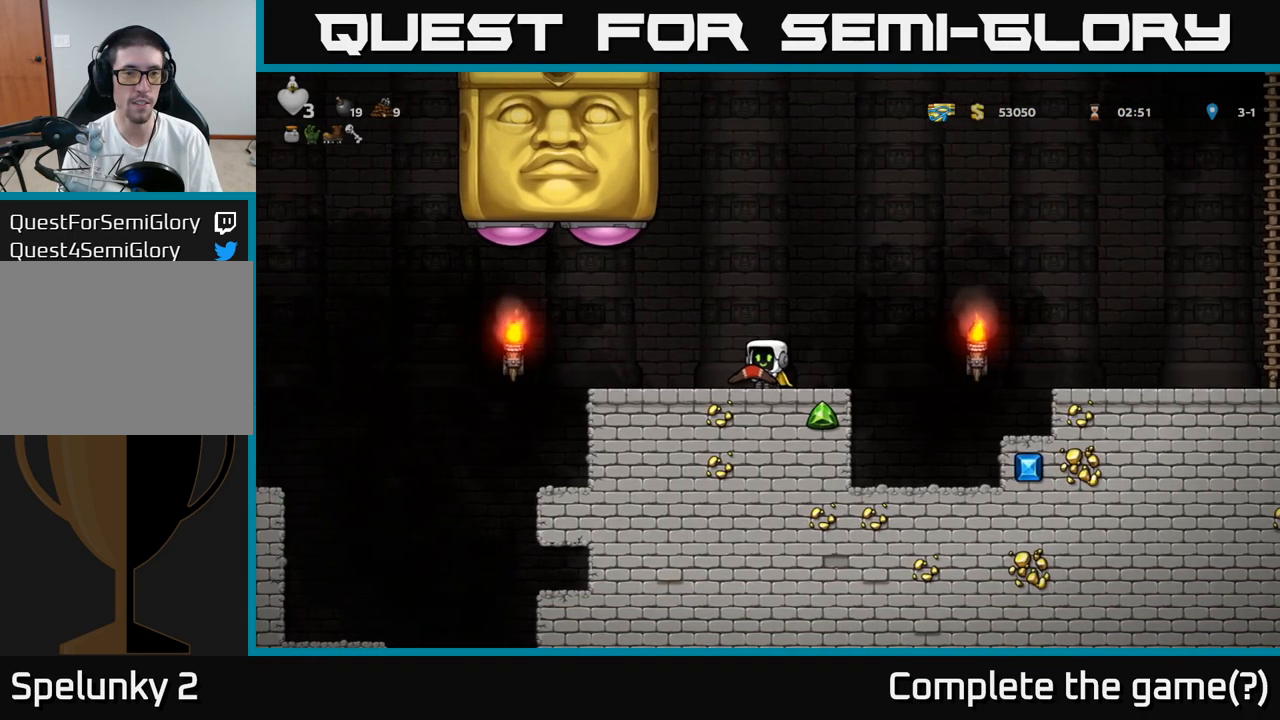
{"dt_ms": 500, "buttons": [], "left_stick": "center", "events": []}
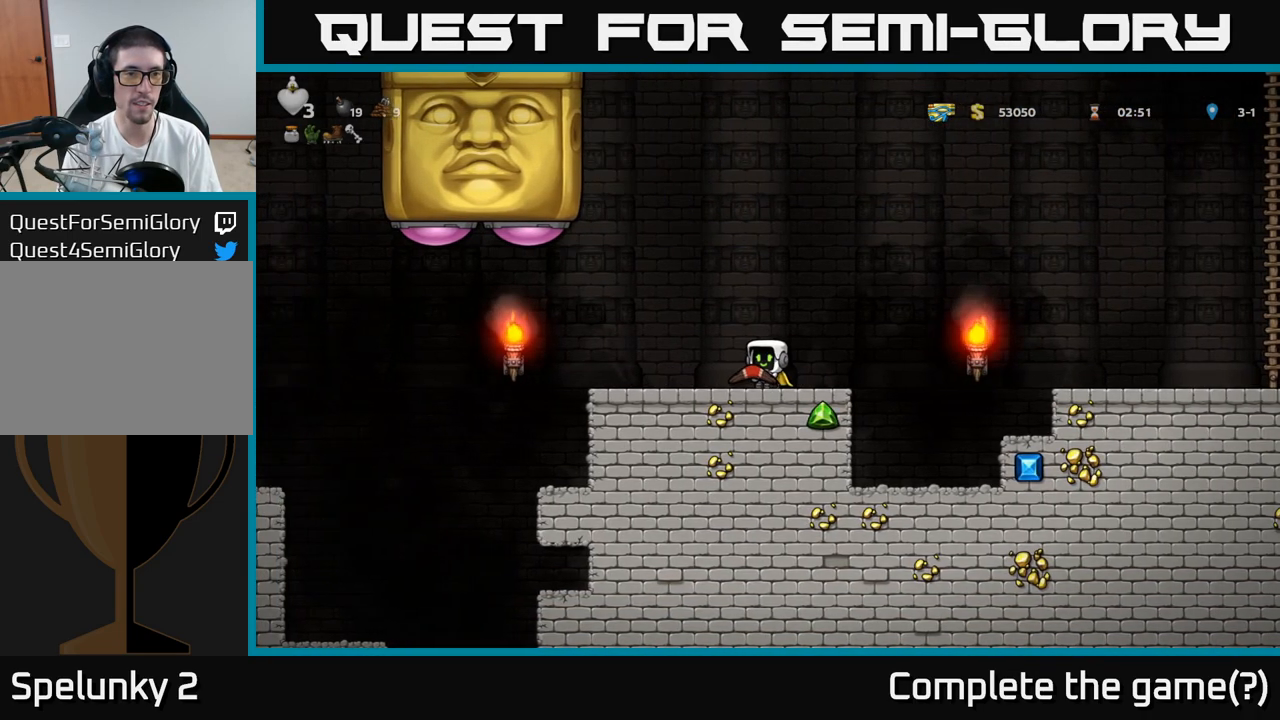
{"dt_ms": 500, "buttons": [], "left_stick": "center", "events": []}
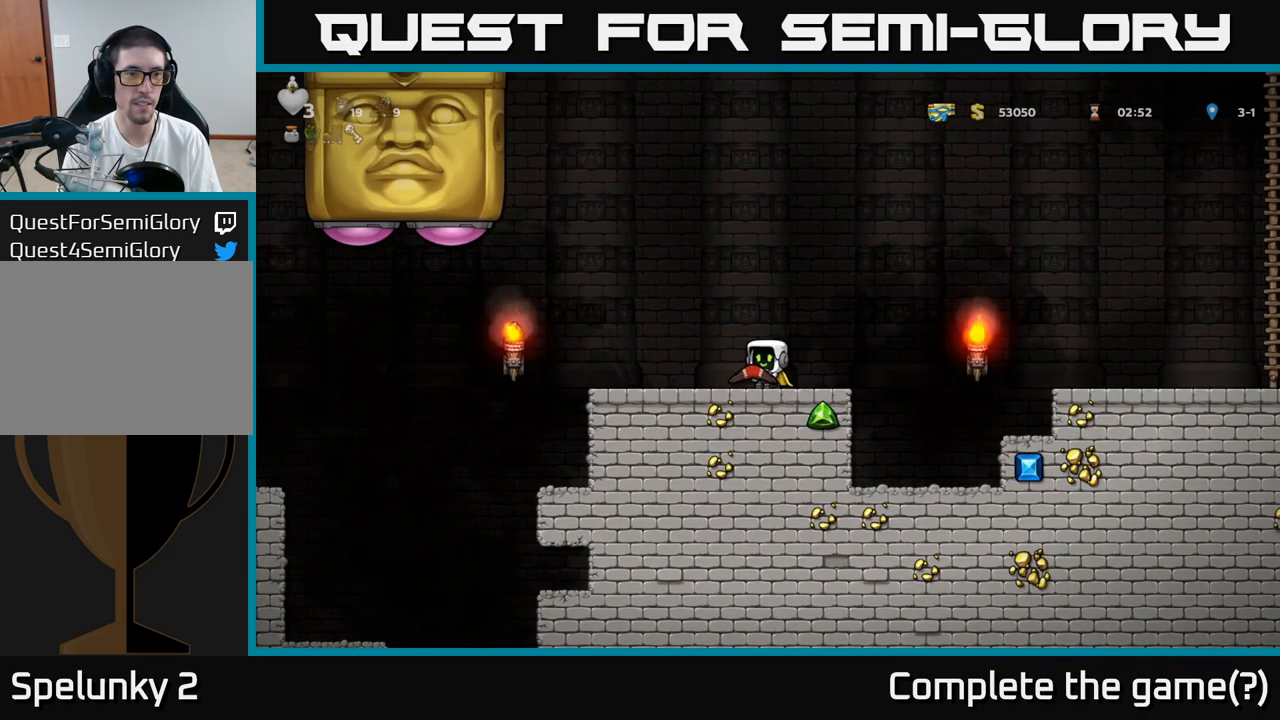
{"dt_ms": 500, "buttons": ["A"], "left_stick": "left", "events": [[83, "left_stick", "left"], [467, "A", "down"]]}